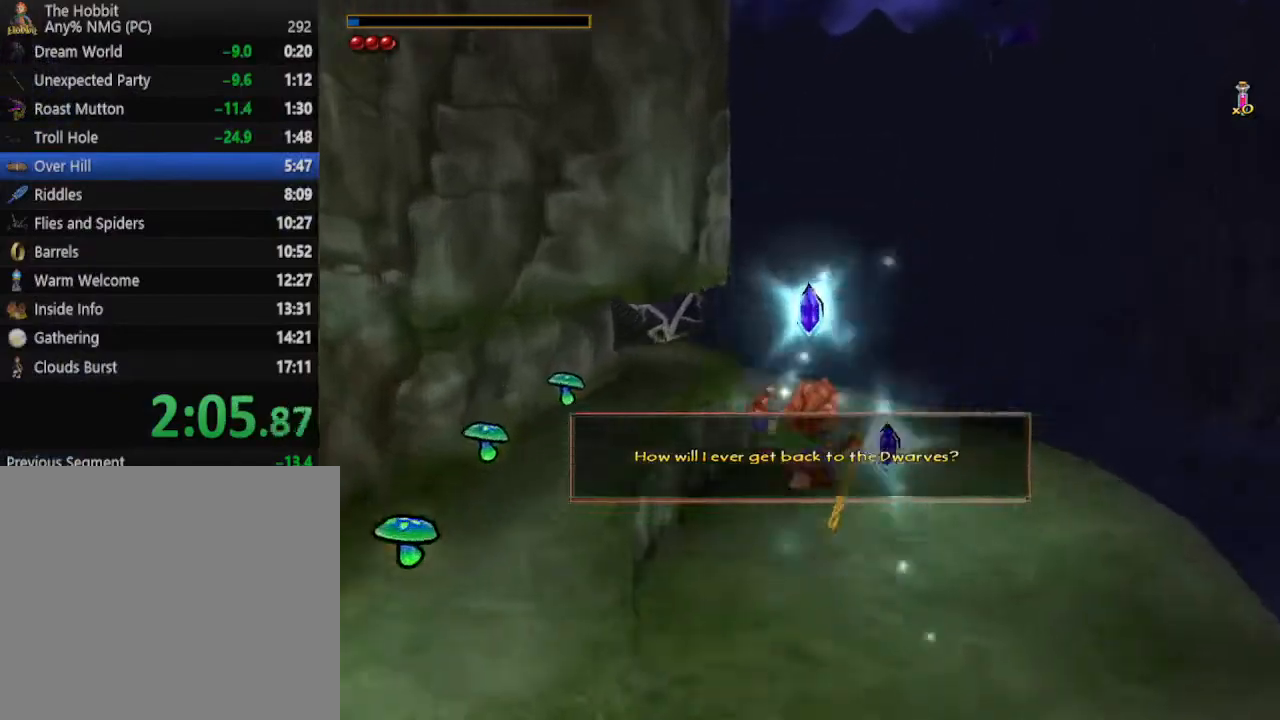
Gameplay with keyboard and mouse; each line is a JSON object with the keys and mouse buttons held at the frame after it. "events" lists presses ("down") and releases ("up") of "1", "2", "3", "4", "5", "a", "alt", "b", "c", "ctrl", "d", "e", "f", "g", "q", "r", "s", "shift", "space", "t", "tab", "tilde", "v", "w", "x", "z", "mouse_left", "mouse_wheel", "mouse_right", "mouse_mb4" and "mouse_mb5" between this image and that frame as [ms after this image, input, new state], when the widget could be followed in between. "mouse_left", "mouse_wheel", "mouse_right", "mouse_mb4", "mouse_mb5" = the "left", "wheel", "right", "mb4", "mb5" buttons of the "mouse" list. No other keys are recorded. "wheel" means that the mouse wheel is clicked or scrolled. Mouse movement is not recorded.
{"keys": ["w"], "mouse": [], "events": [[367, "shift", "down"], [367, "space", "down"], [500, "shift", "up"], [500, "space", "up"]]}
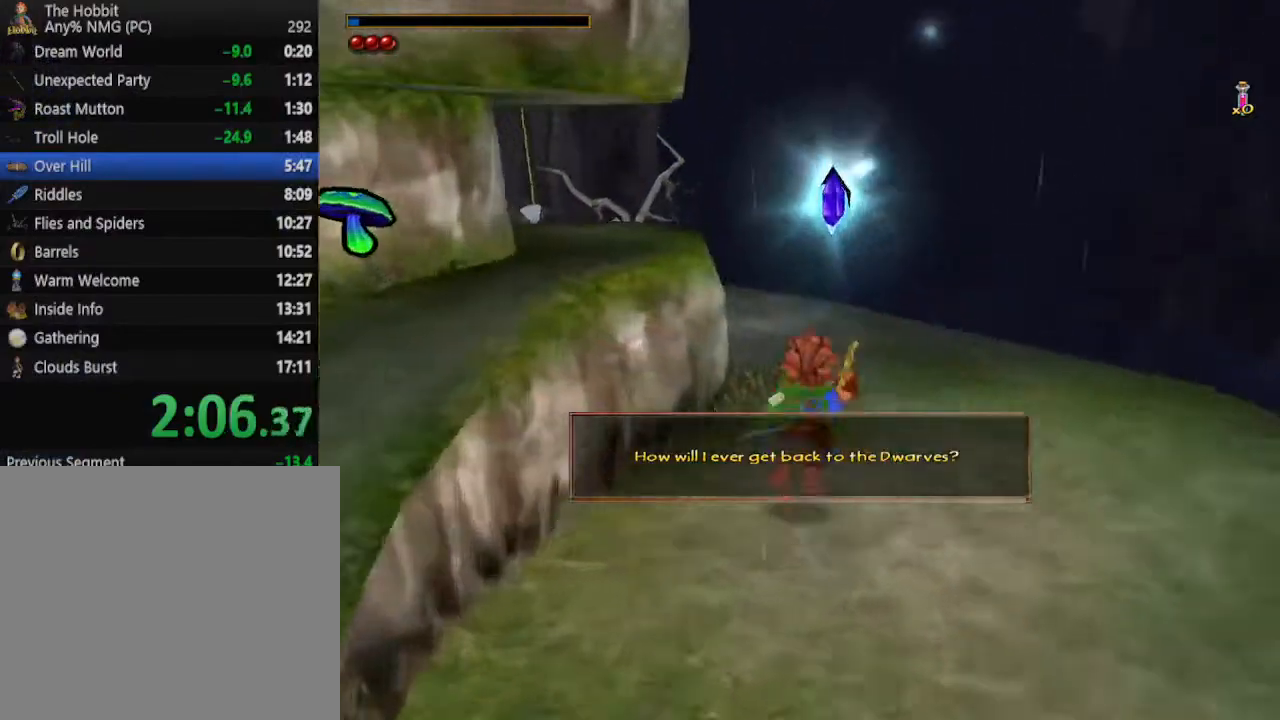
{"keys": ["a"], "mouse": [], "events": [[33, "a", "down"], [200, "w", "up"]]}
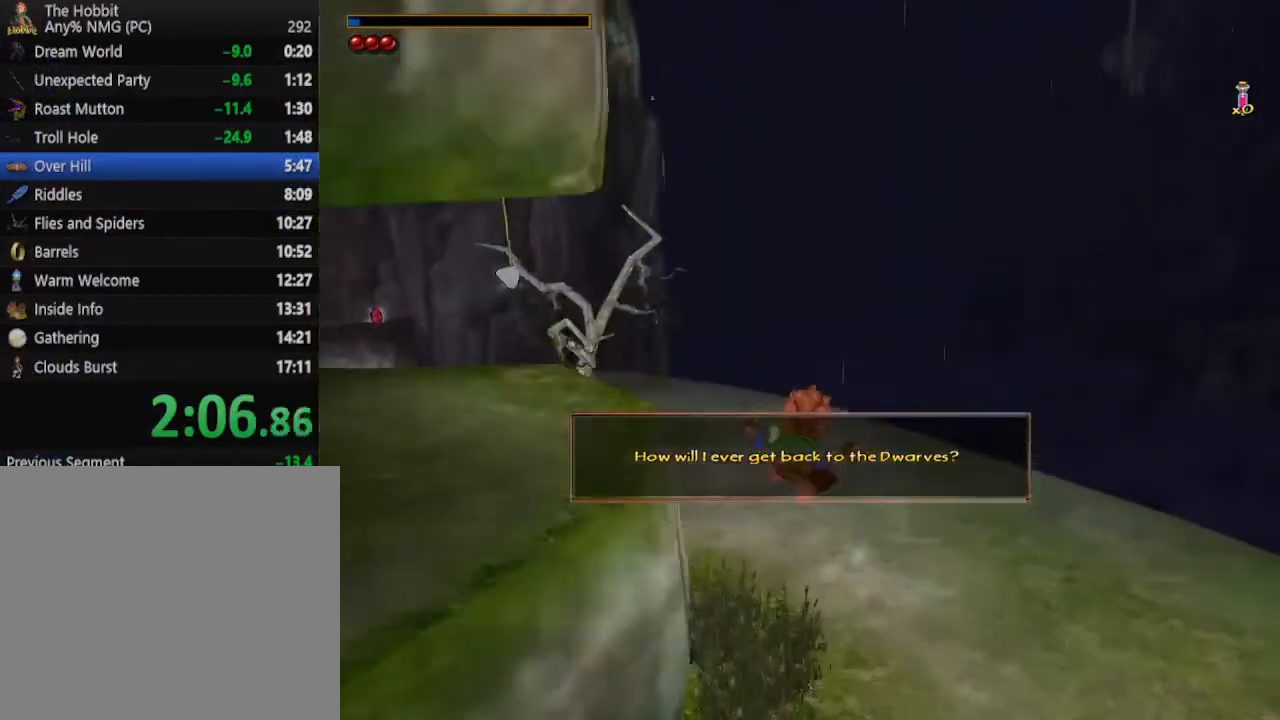
{"keys": ["space", "w"], "mouse": [], "events": [[400, "w", "down"], [433, "a", "up"], [467, "space", "down"]]}
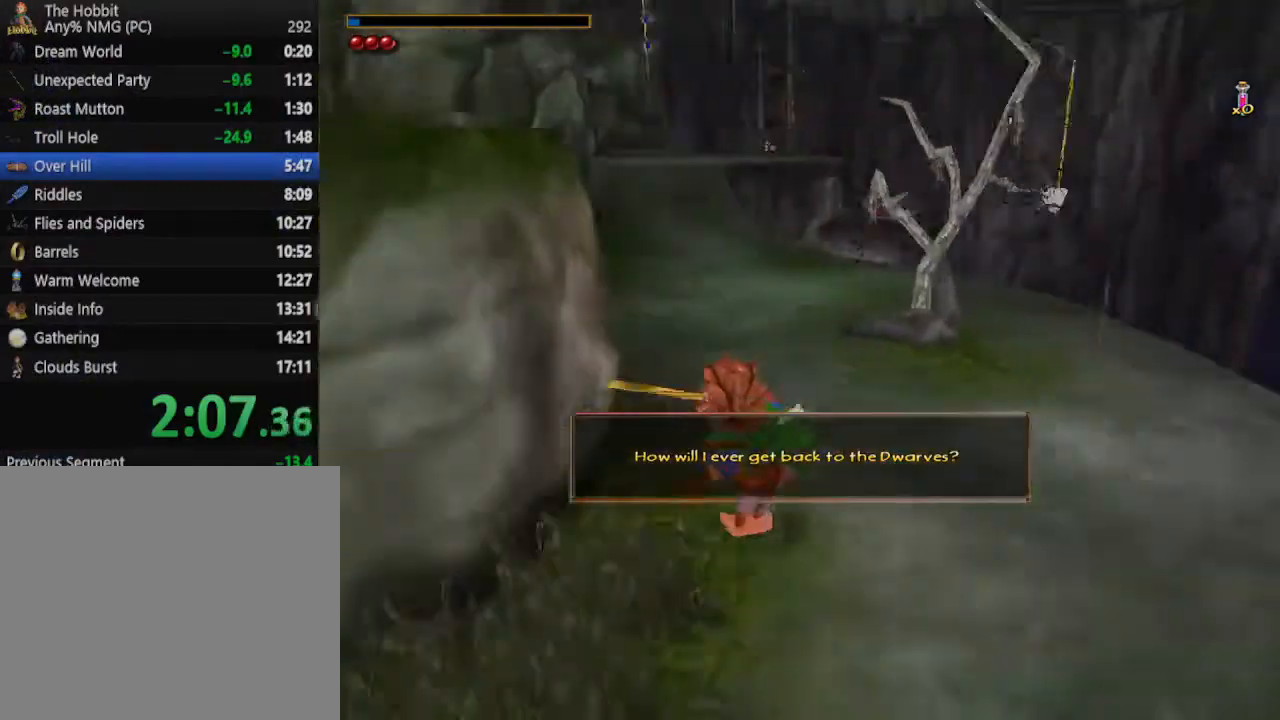
{"keys": ["d", "w"], "mouse": [], "events": [[33, "shift", "down"], [133, "shift", "up"], [133, "space", "up"], [467, "d", "down"]]}
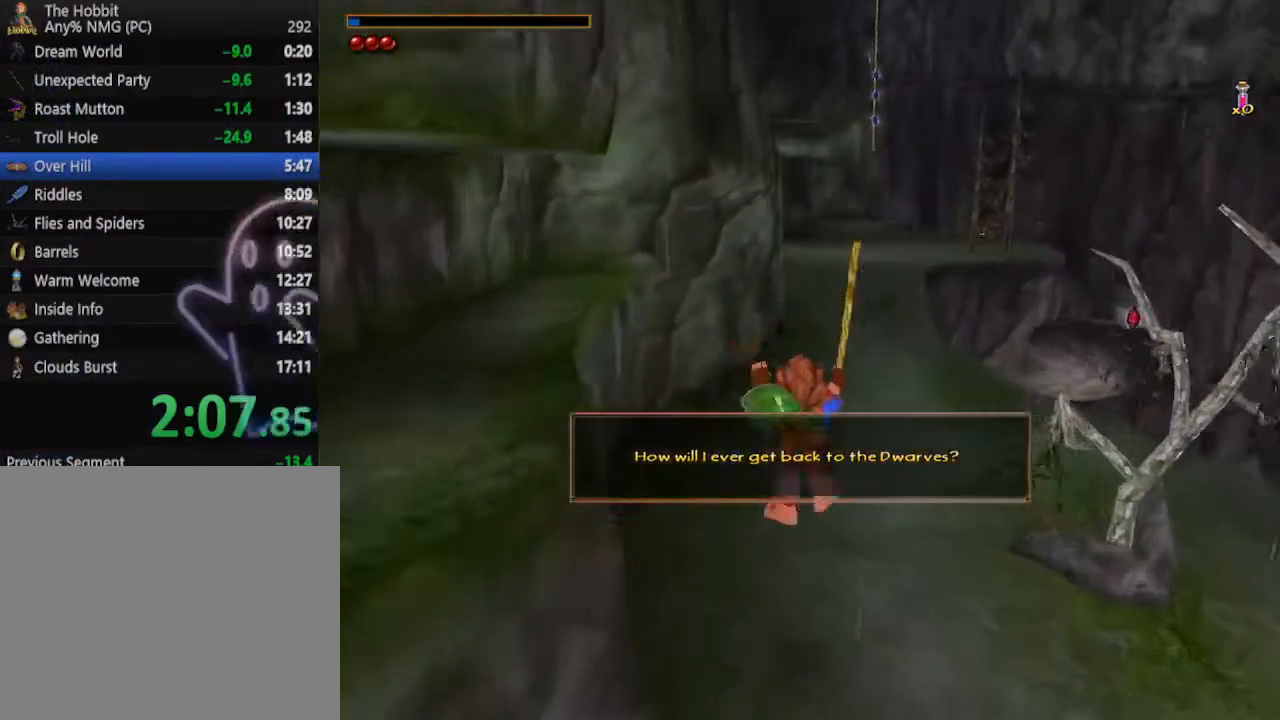
{"keys": ["d", "w"], "mouse": [], "events": [[33, "d", "up"], [200, "shift", "down"], [233, "space", "down"], [300, "shift", "up"], [333, "space", "up"], [367, "d", "down"]]}
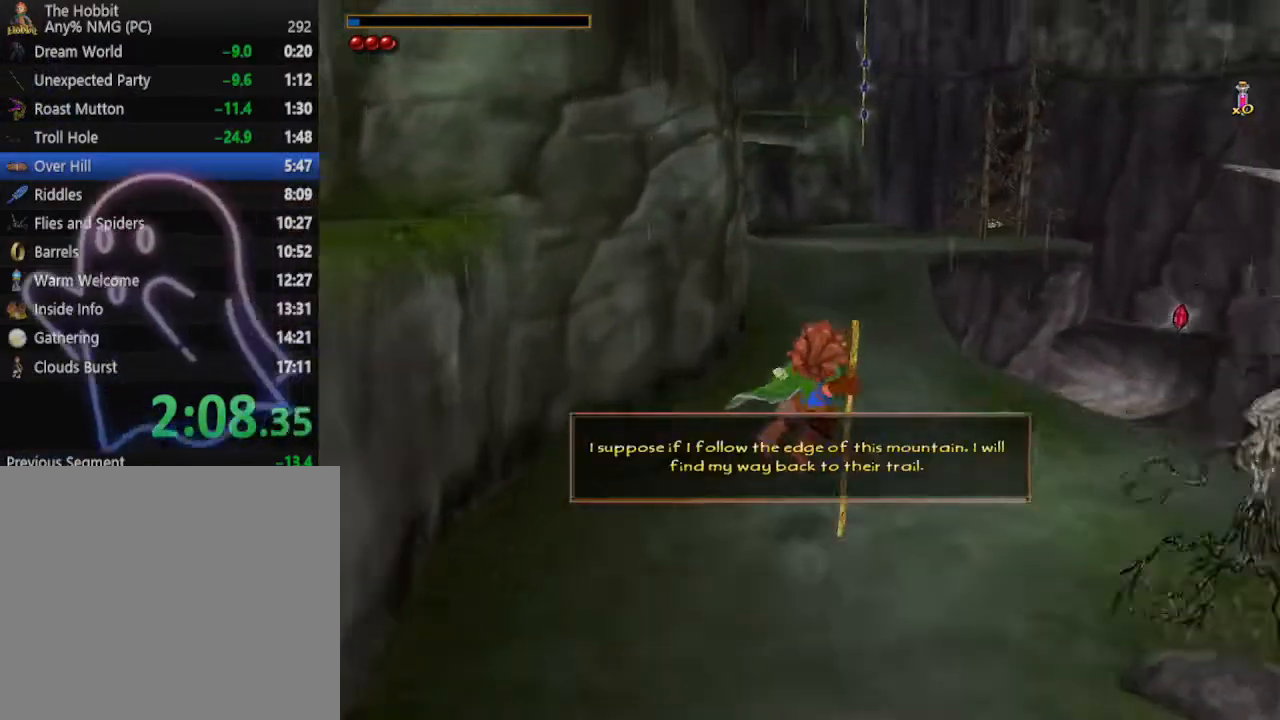
{"keys": ["w"], "mouse": ["left", "right"]}
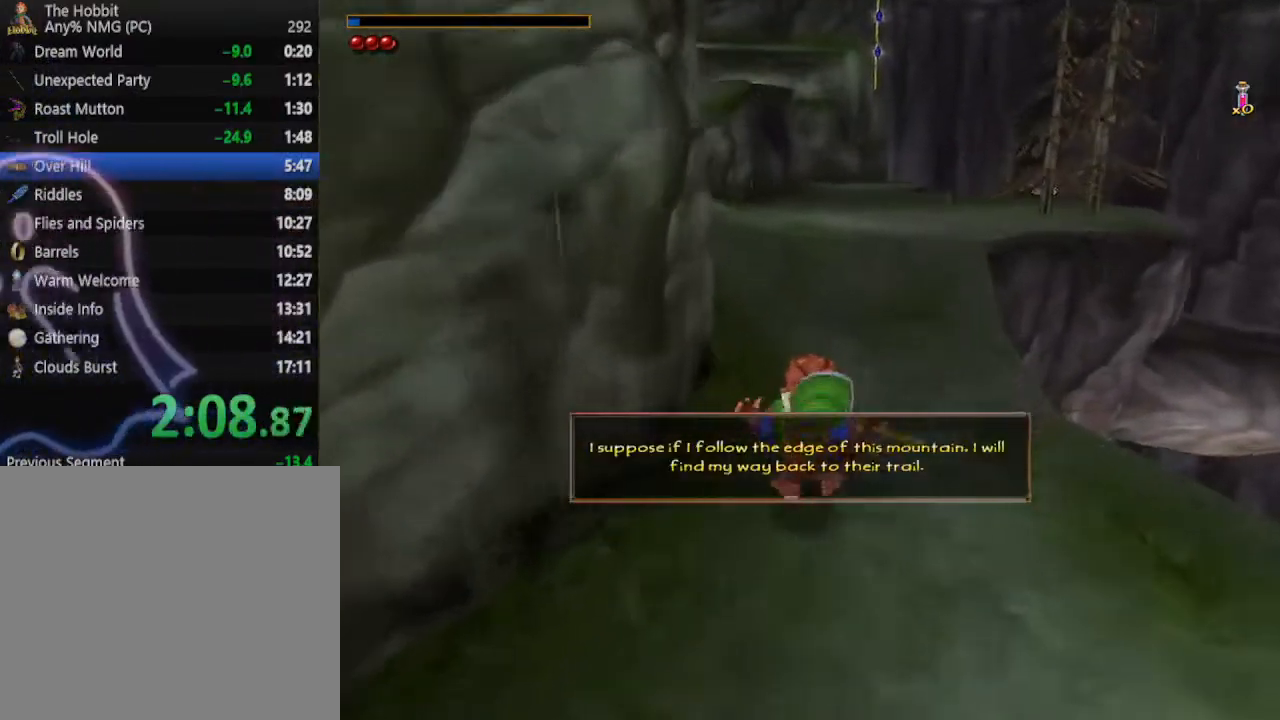
{"keys": ["w"], "mouse": ["left", "right"], "events": [[33, "mouse_left", "up"], [33, "mouse_right", "up"], [367, "mouse_right", "down"], [467, "mouse_left", "down"]]}
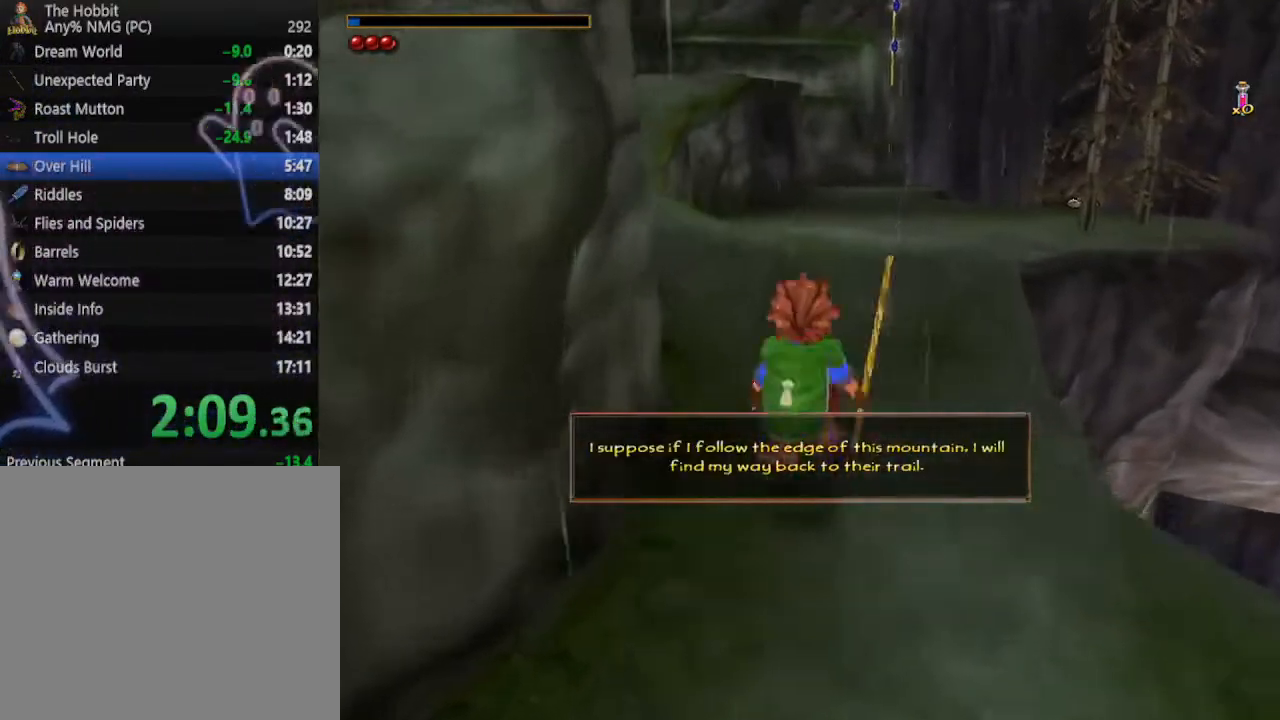
{"keys": ["w"], "mouse": ["right"], "events": [[33, "mouse_right", "up"], [100, "mouse_left", "up"], [200, "a", "down"], [333, "a", "up"], [467, "mouse_right", "down"]]}
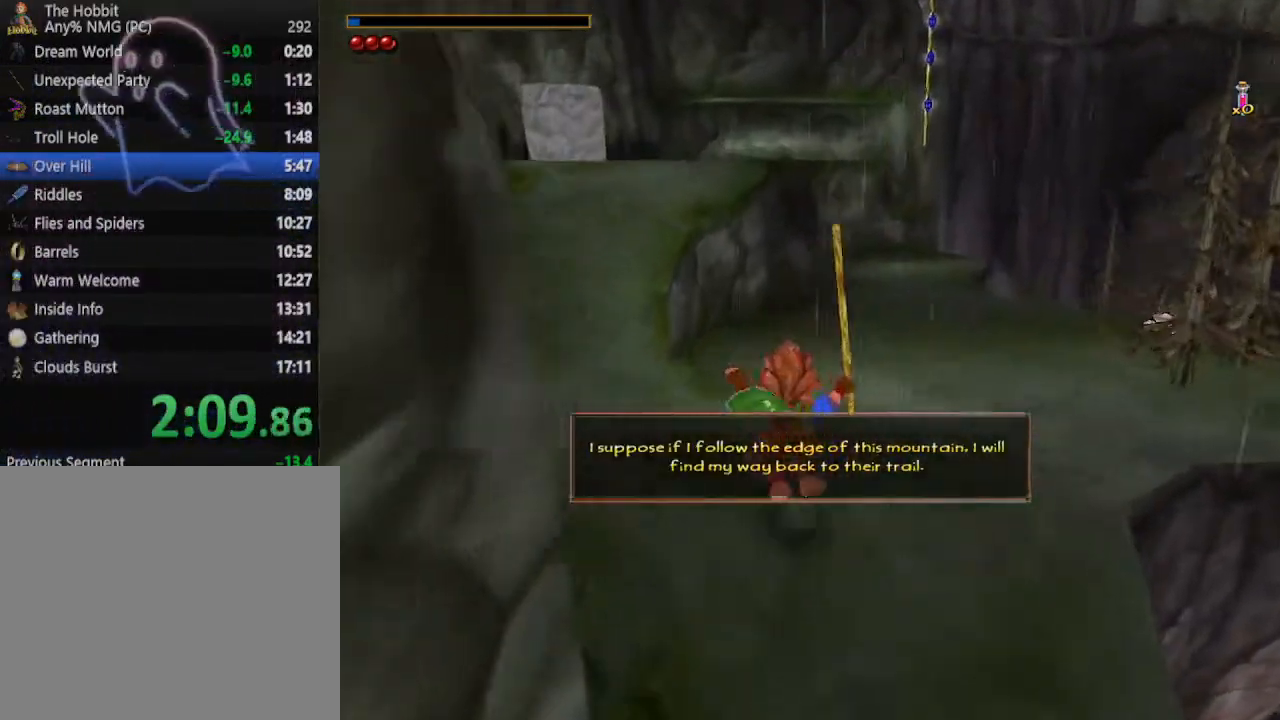
{"keys": ["w"], "mouse": [], "events": [[67, "mouse_left", "down"], [100, "a", "down"], [167, "mouse_left", "up"], [167, "mouse_right", "up"], [400, "a", "up"]]}
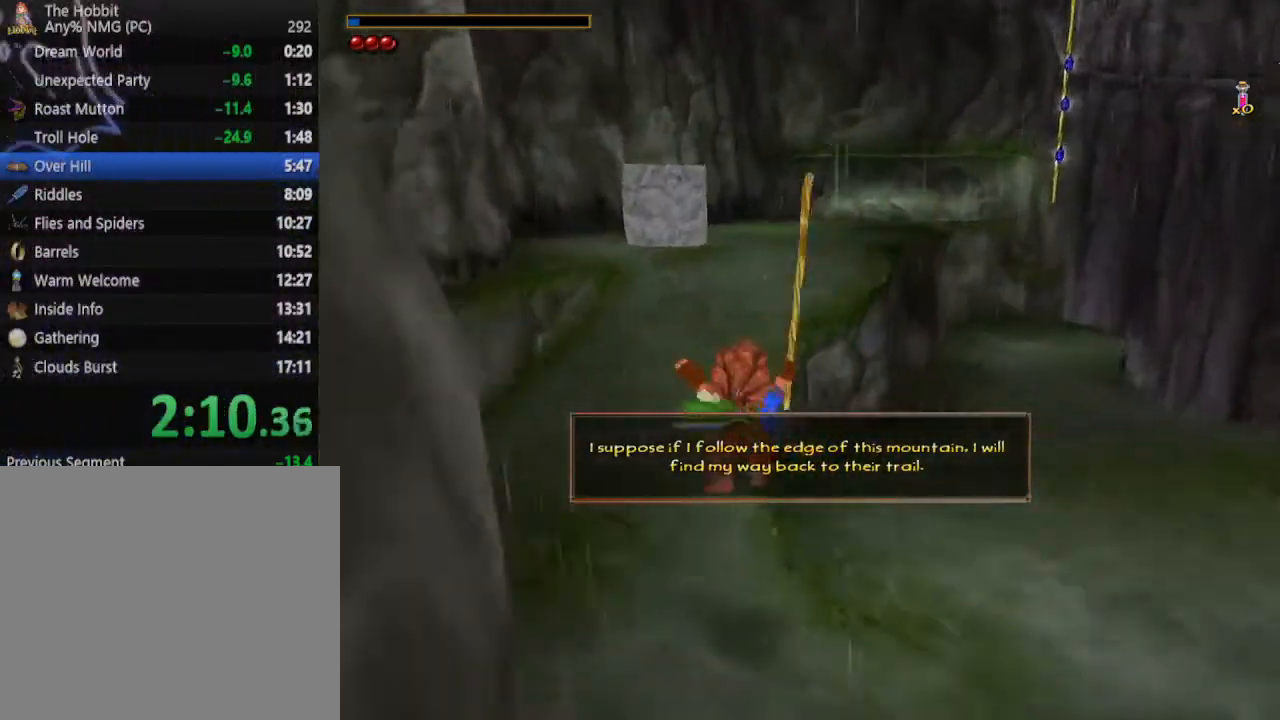
{"keys": ["w"], "mouse": [], "events": [[133, "mouse_right", "down"], [200, "mouse_left", "down"], [267, "mouse_right", "up"], [367, "mouse_left", "up"]]}
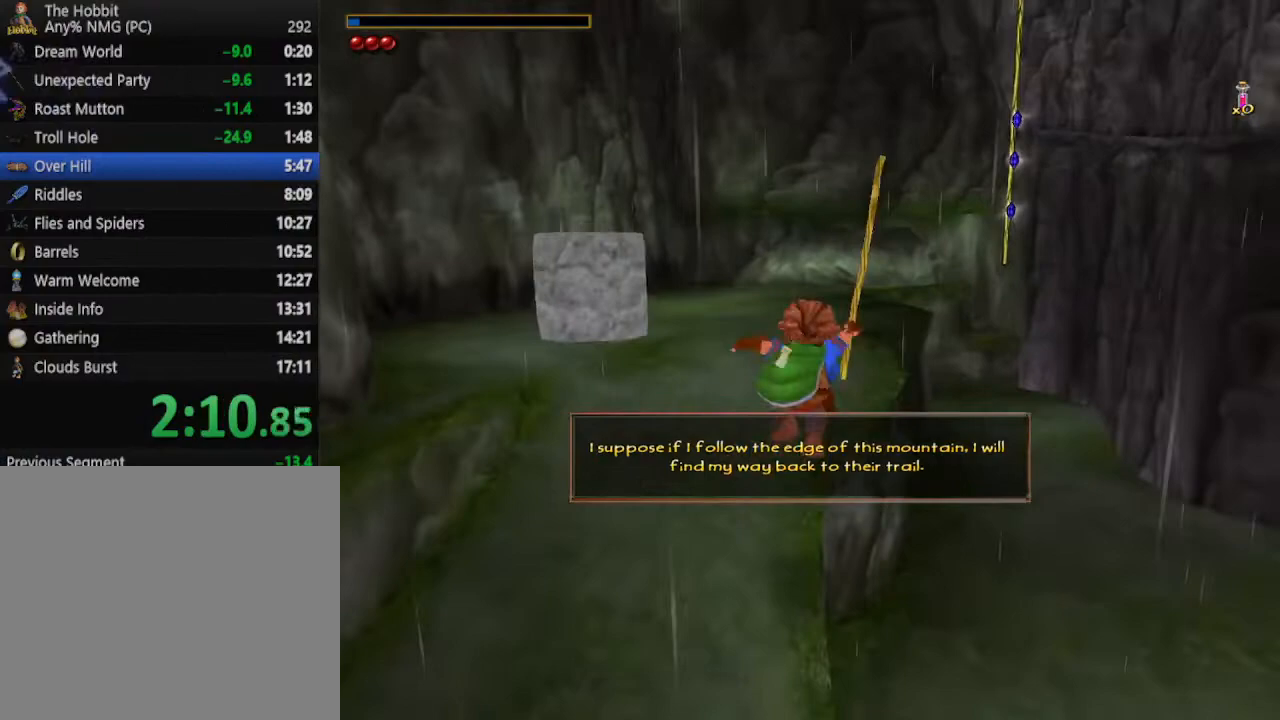
{"keys": ["a", "w"], "mouse": [], "events": [[267, "mouse_right", "down"], [333, "mouse_left", "down"], [467, "mouse_left", "up"], [467, "mouse_right", "up"], [500, "a", "down"]]}
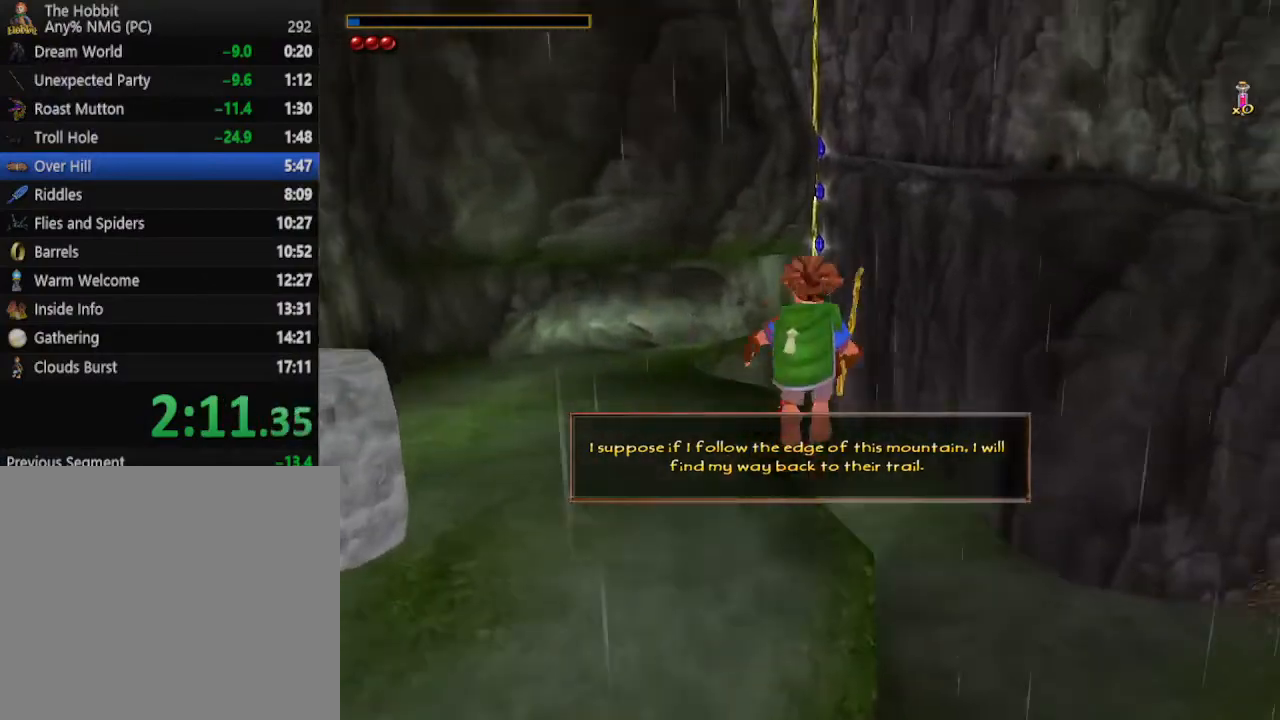
{"keys": ["w"], "mouse": [], "events": [[100, "a", "up"]]}
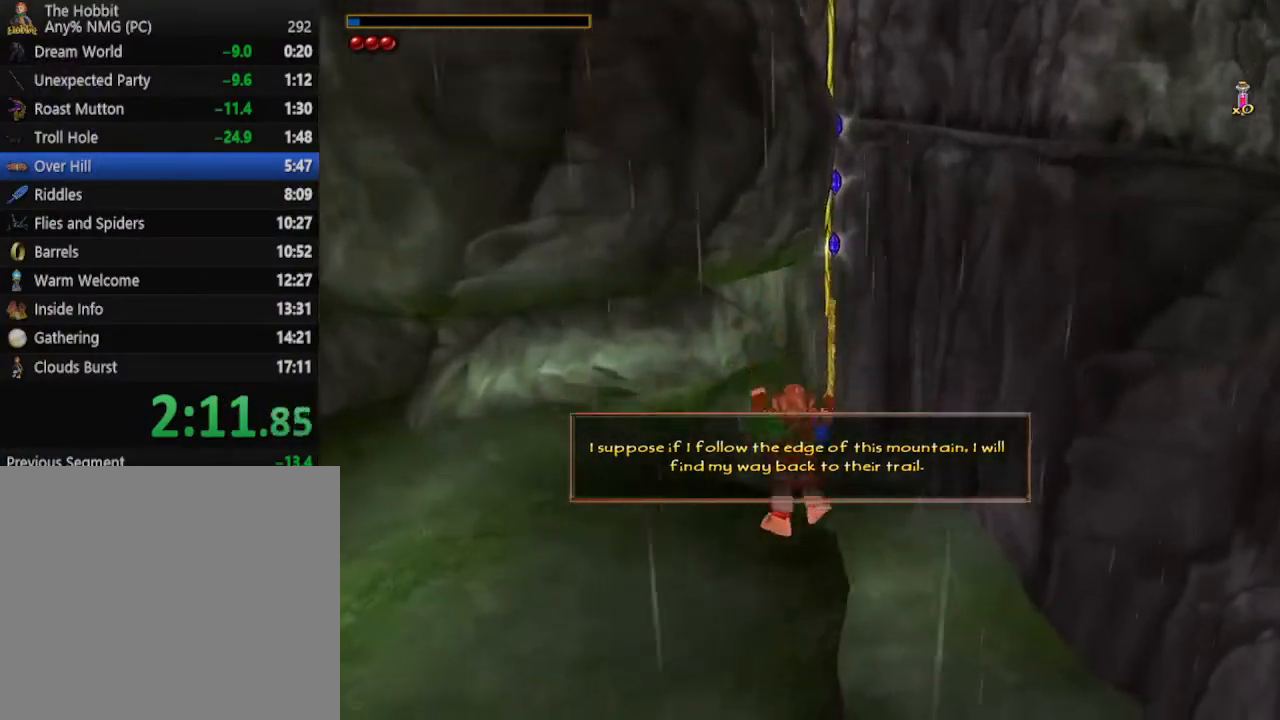
{"keys": ["w"], "mouse": [], "events": [[33, "shift", "down"], [67, "space", "down"], [233, "space", "up"], [267, "shift", "up"]]}
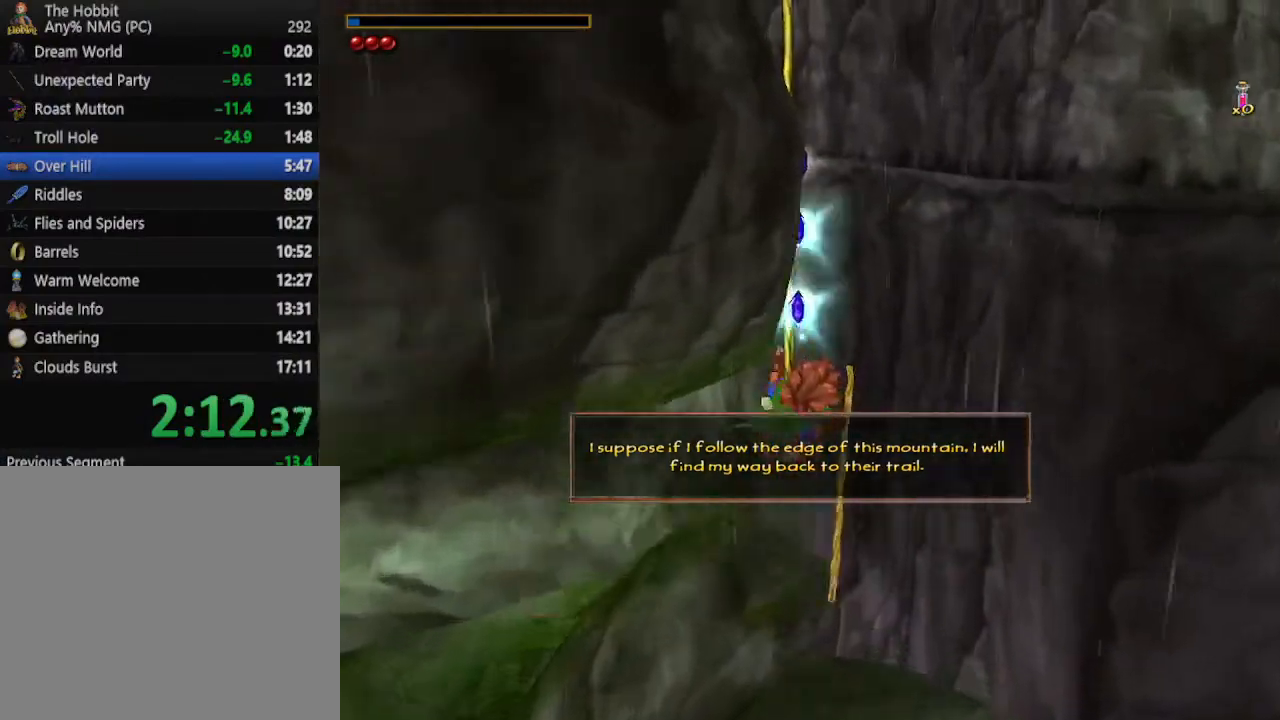
{"keys": ["w"], "mouse": [], "events": []}
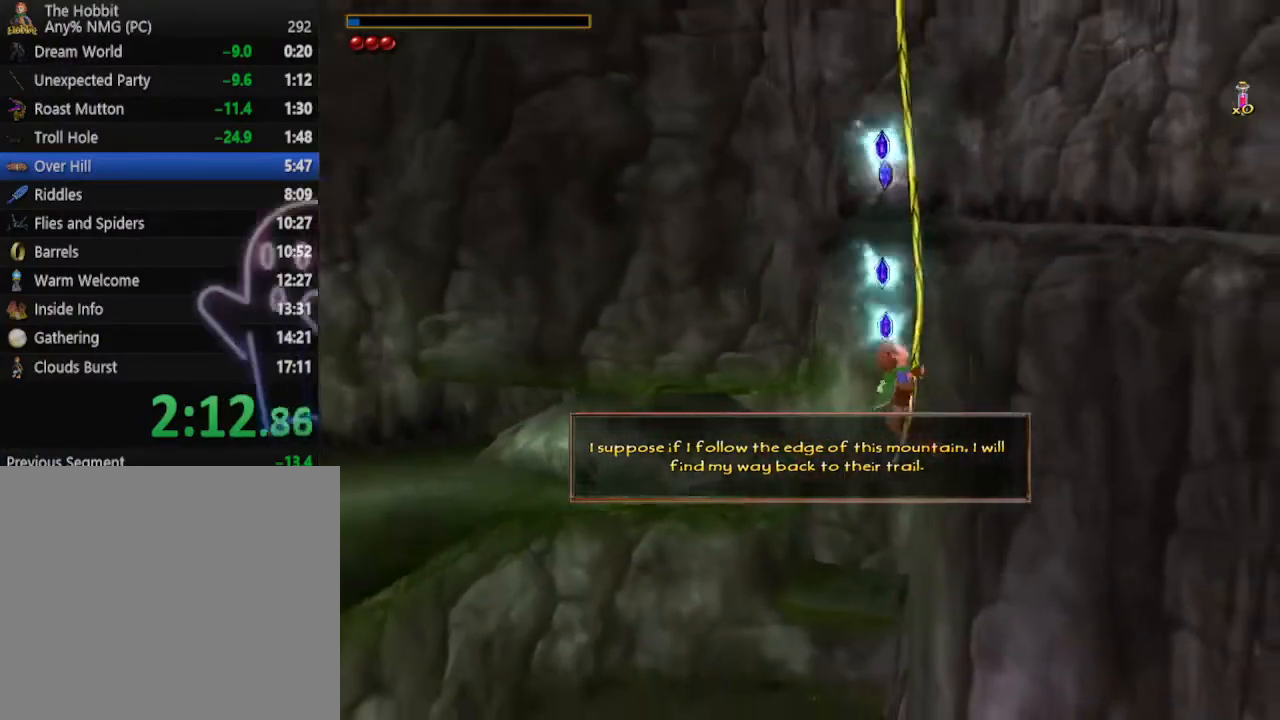
{"keys": ["w"], "mouse": [], "events": []}
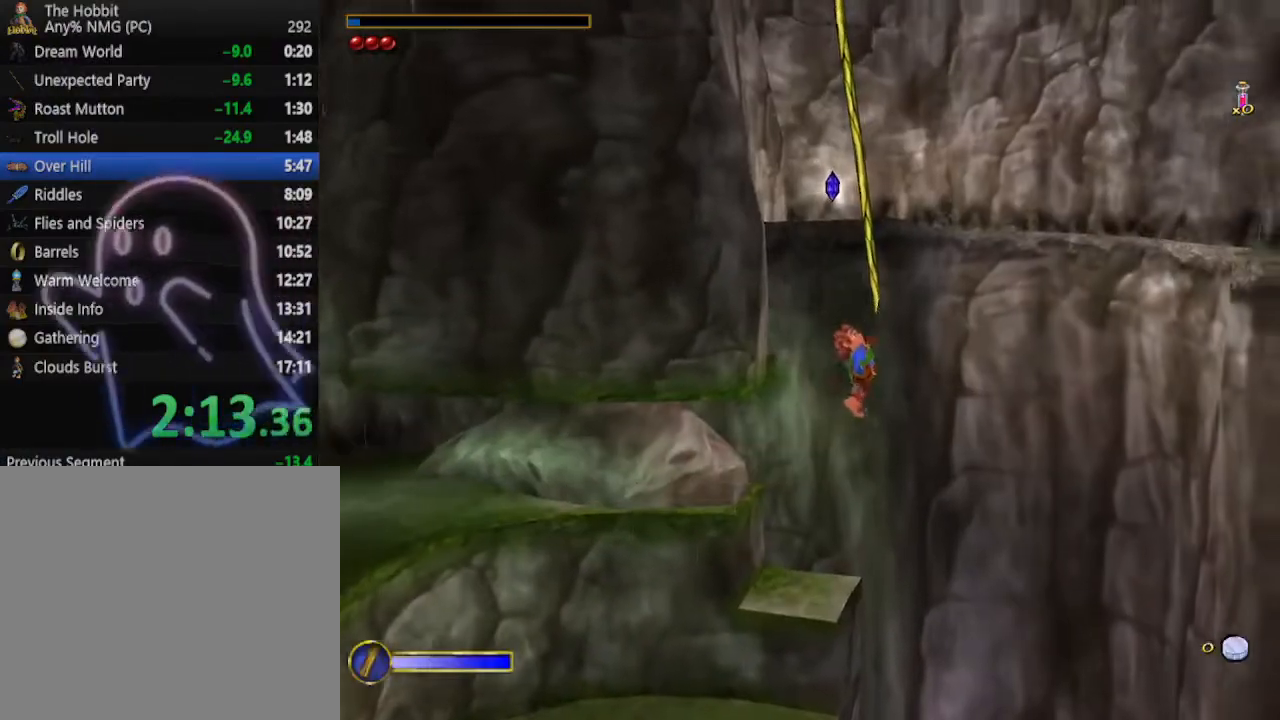
{"keys": ["space", "w"], "mouse": [], "events": [[500, "space", "down"]]}
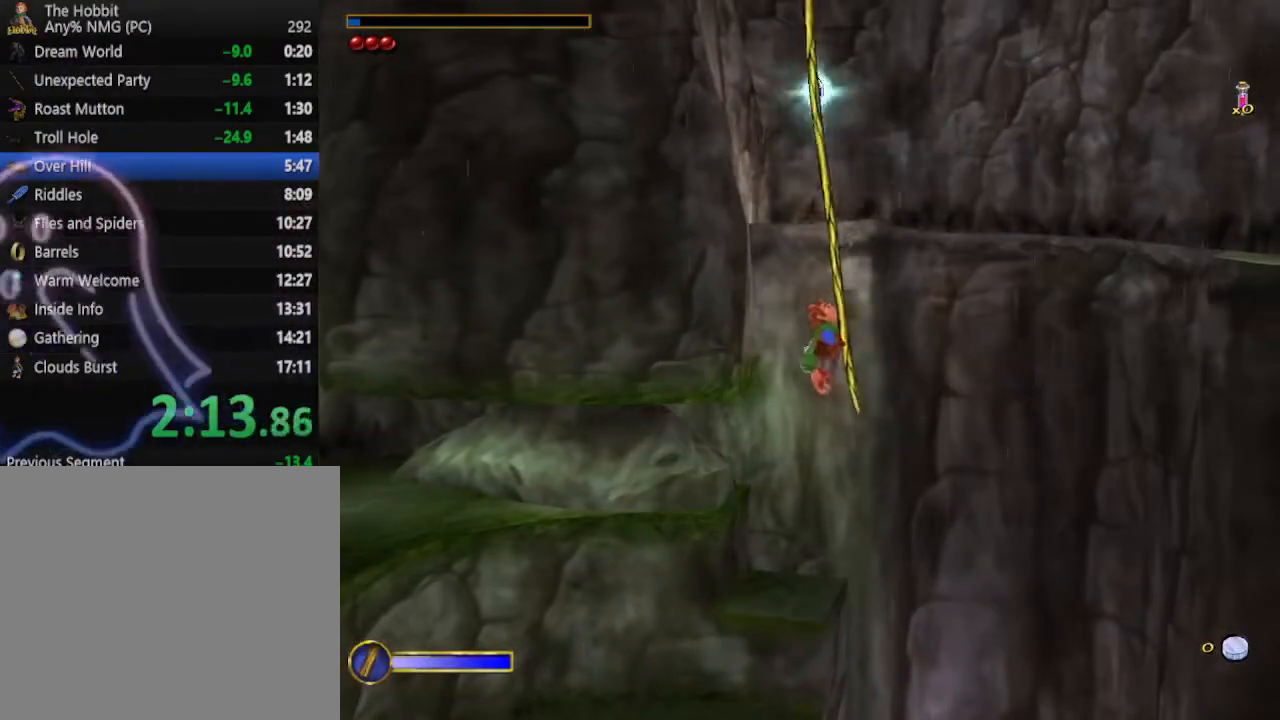
{"keys": [], "mouse": [], "events": [[133, "space", "up"], [500, "w", "up"]]}
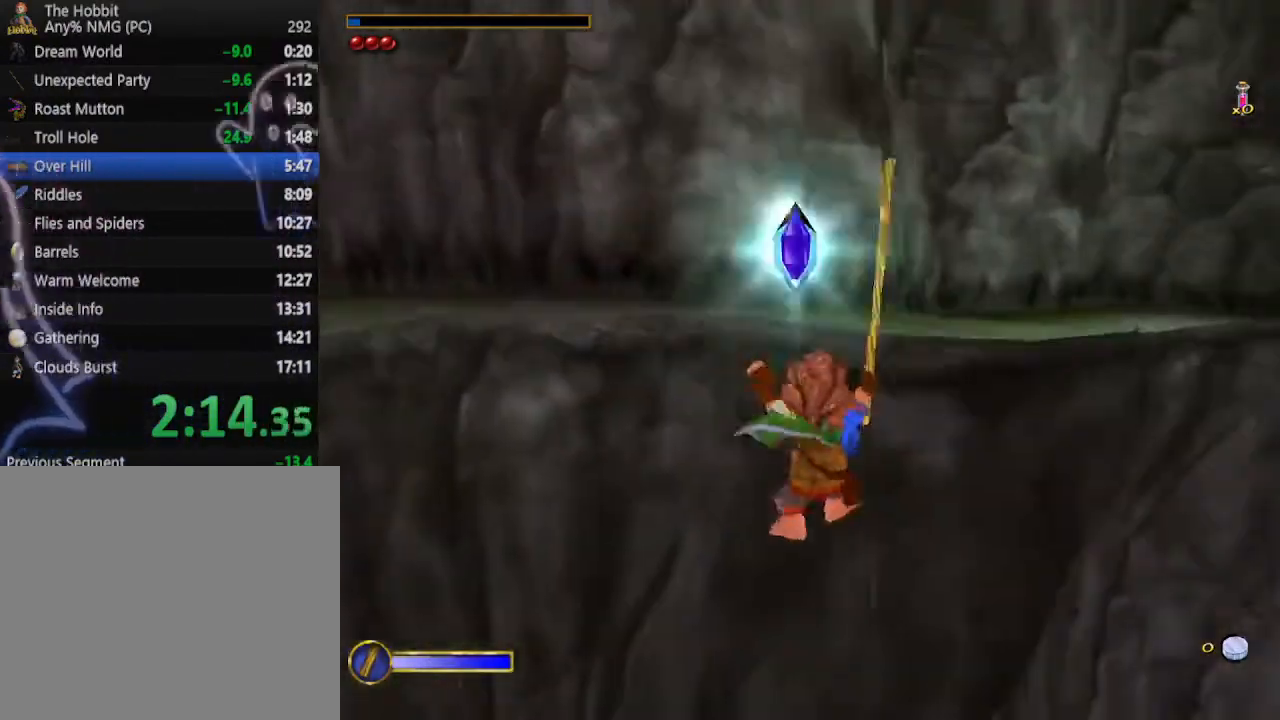
{"keys": ["w"], "mouse": [], "events": [[167, "w", "down"], [200, "w", "up"], [300, "w", "down"]]}
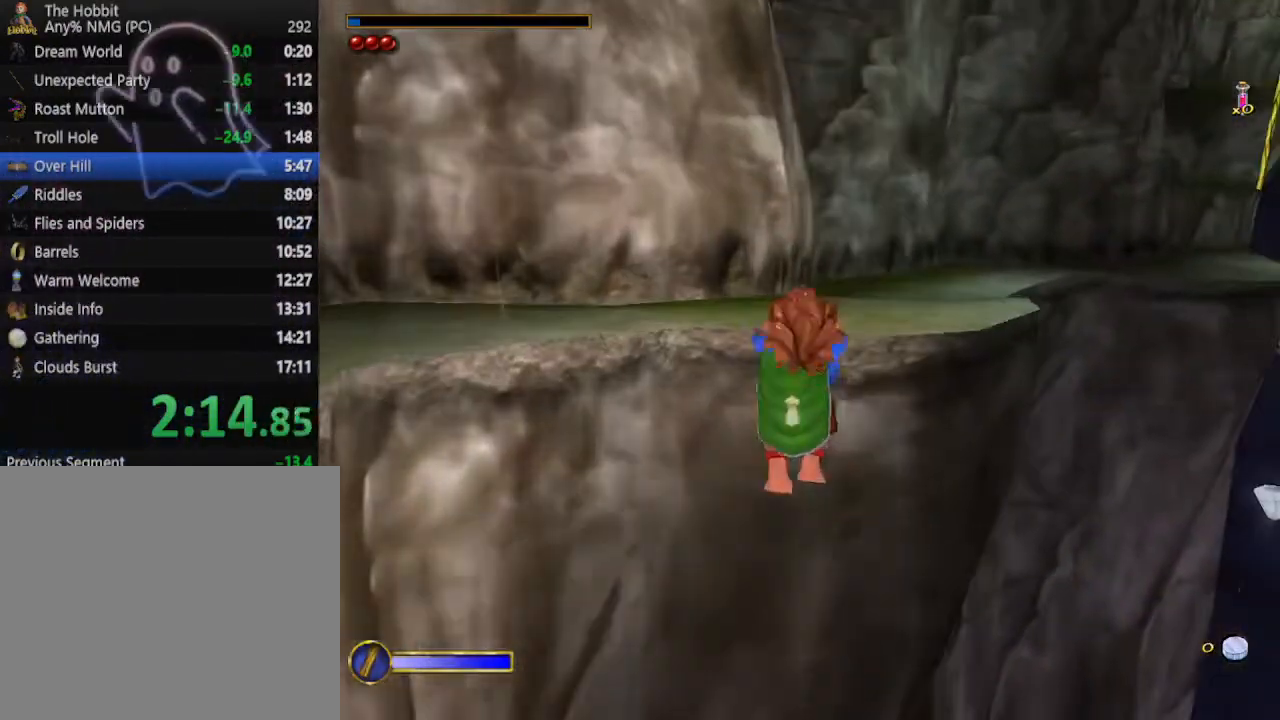
{"keys": ["w"], "mouse": ["right"], "events": [[500, "mouse_right", "down"]]}
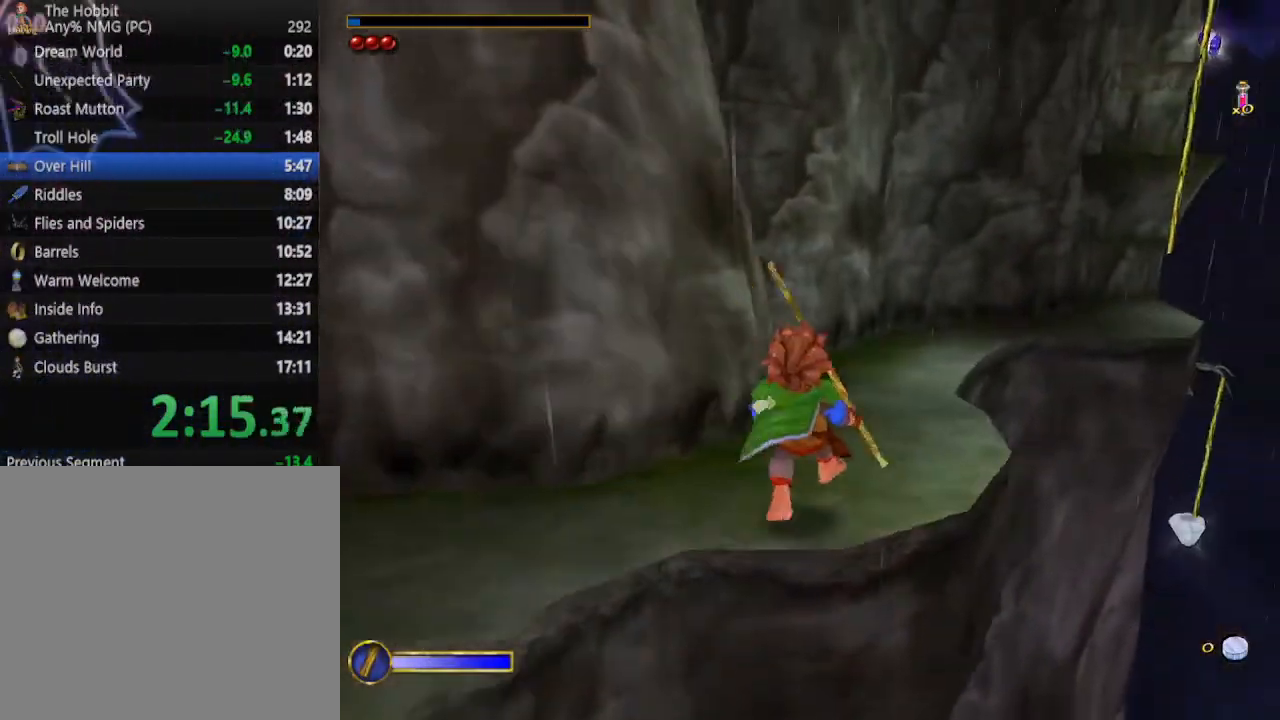
{"keys": ["w"], "mouse": [], "events": [[33, "mouse_left", "down"], [200, "mouse_left", "up"], [200, "mouse_right", "up"]]}
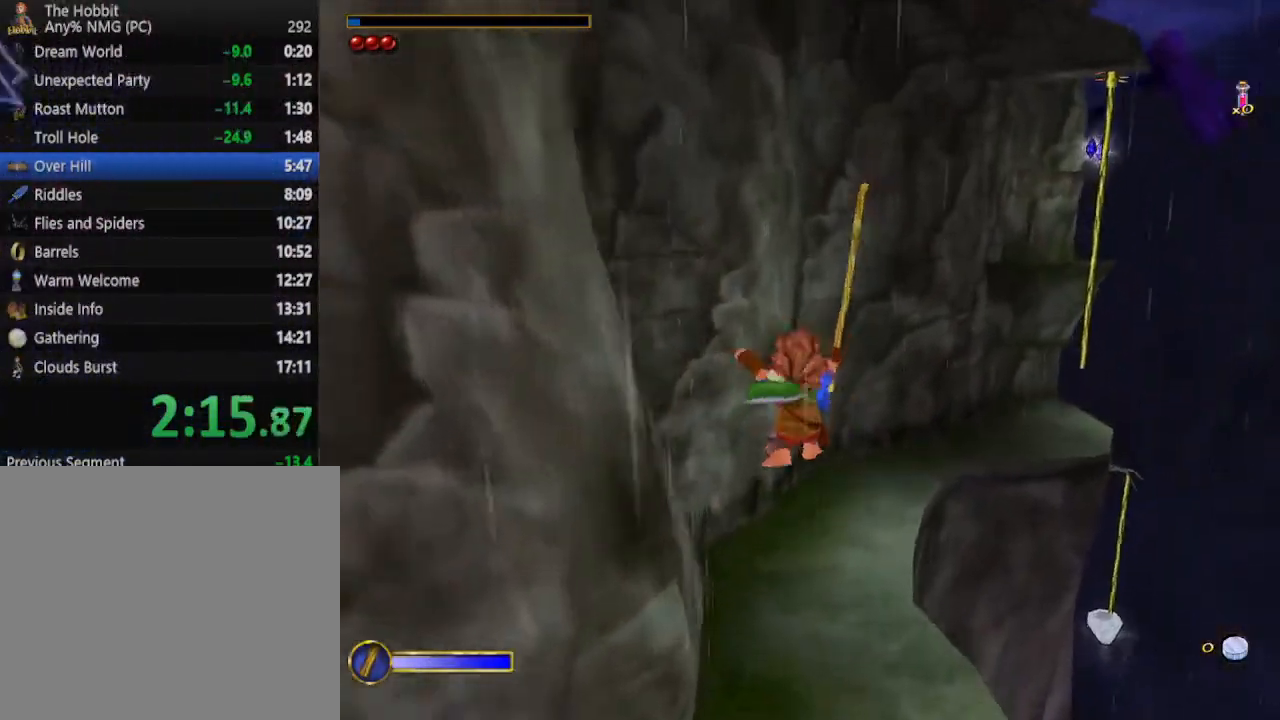
{"keys": ["w"], "mouse": ["left", "right"], "events": [[400, "mouse_right", "down"], [433, "mouse_left", "down"]]}
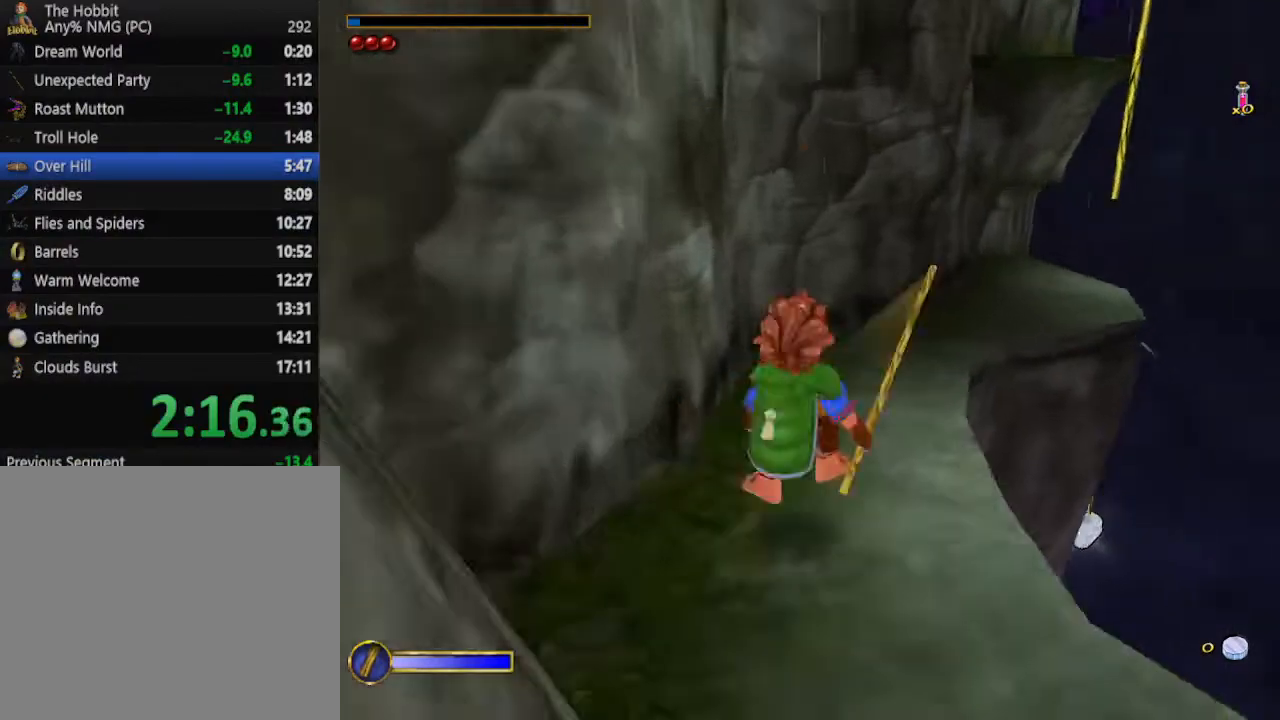
{"keys": ["w"], "mouse": [], "events": [[33, "mouse_left", "up"], [33, "mouse_right", "up"], [133, "w", "up"], [400, "w", "down"]]}
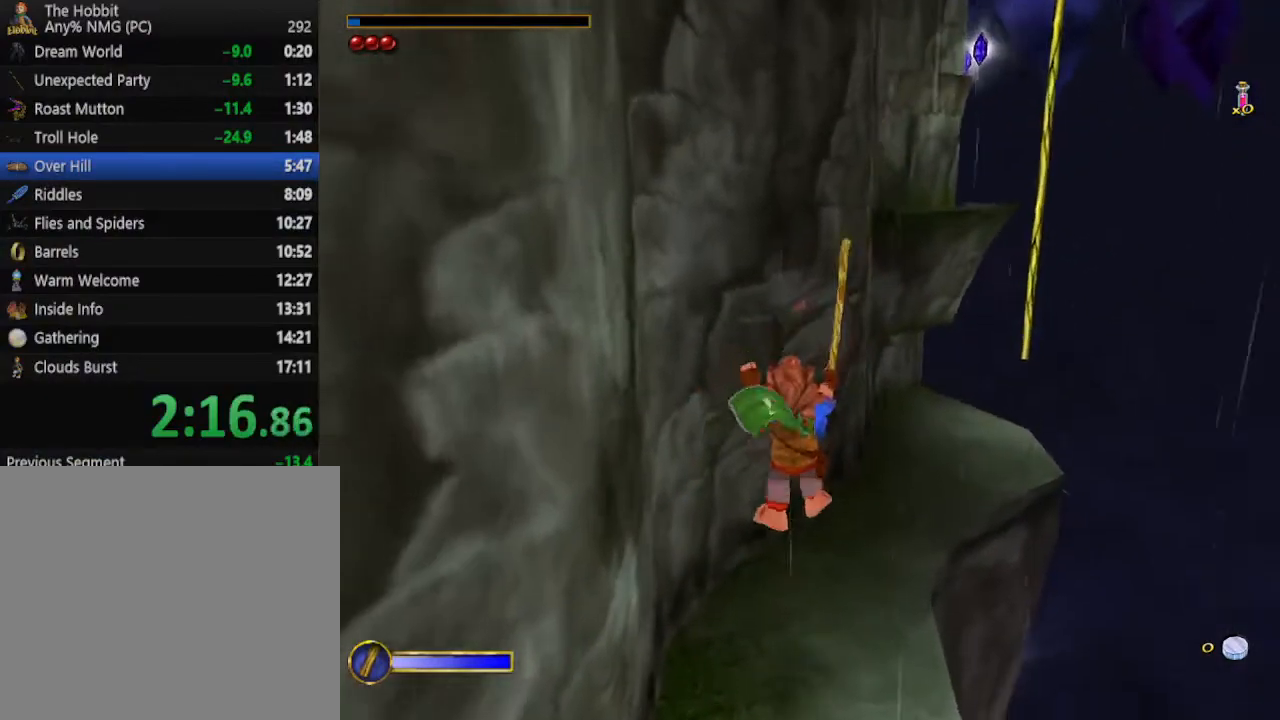
{"keys": ["w"], "mouse": [], "events": [[133, "d", "down"], [333, "mouse_right", "down"], [367, "d", "up"], [367, "mouse_left", "down"], [500, "mouse_left", "up"], [500, "mouse_right", "up"]]}
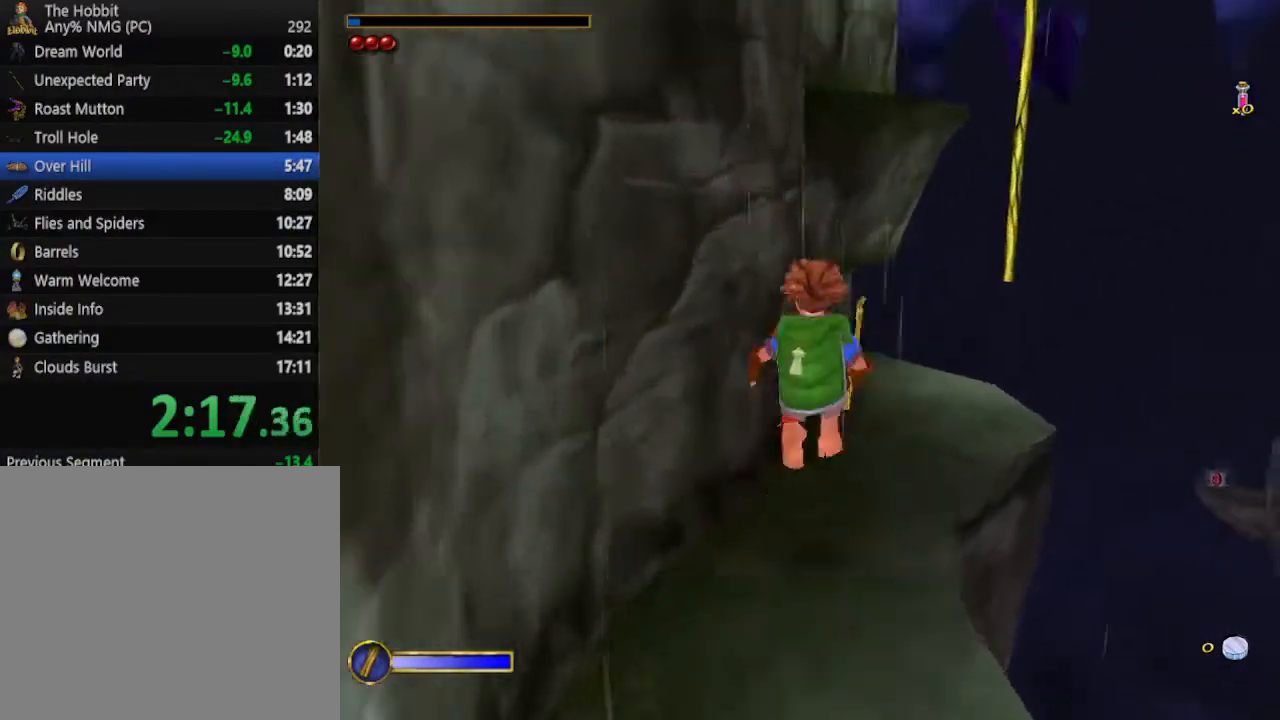
{"keys": ["w"], "mouse": [], "events": [[67, "d", "down"], [433, "d", "up"]]}
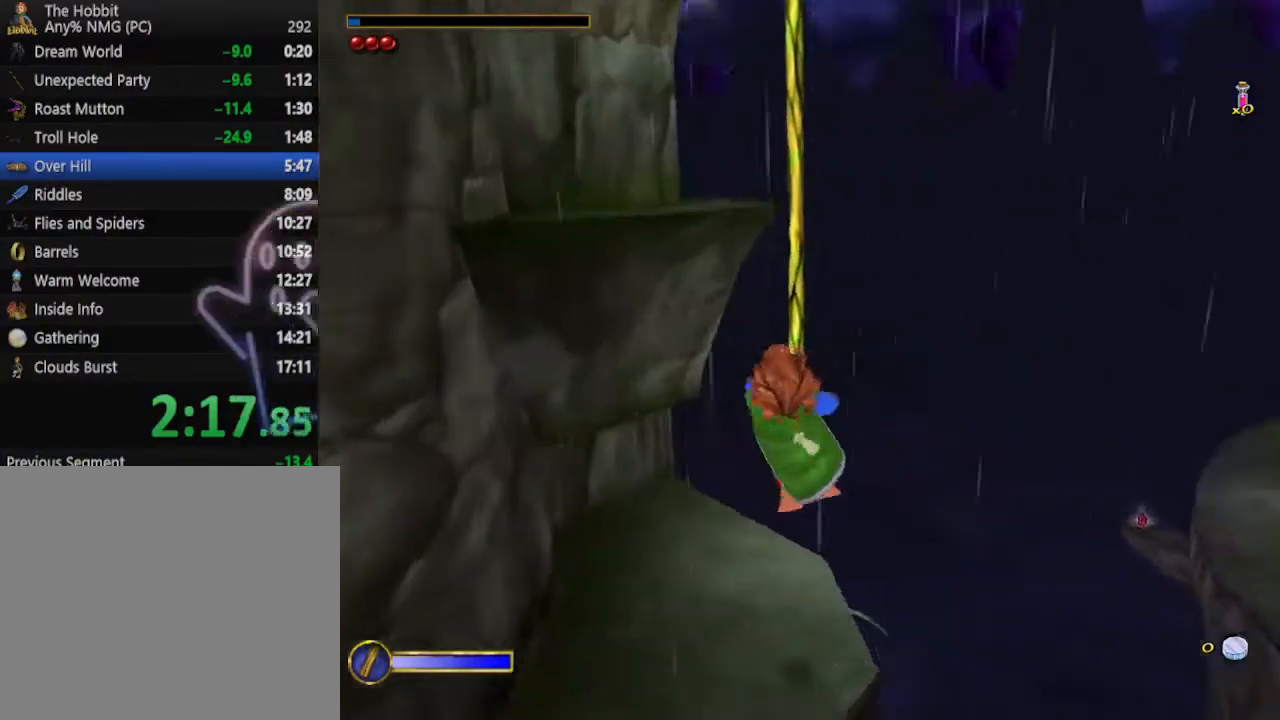
{"keys": ["w"], "mouse": ["left"], "events": [[500, "mouse_left", "down"]]}
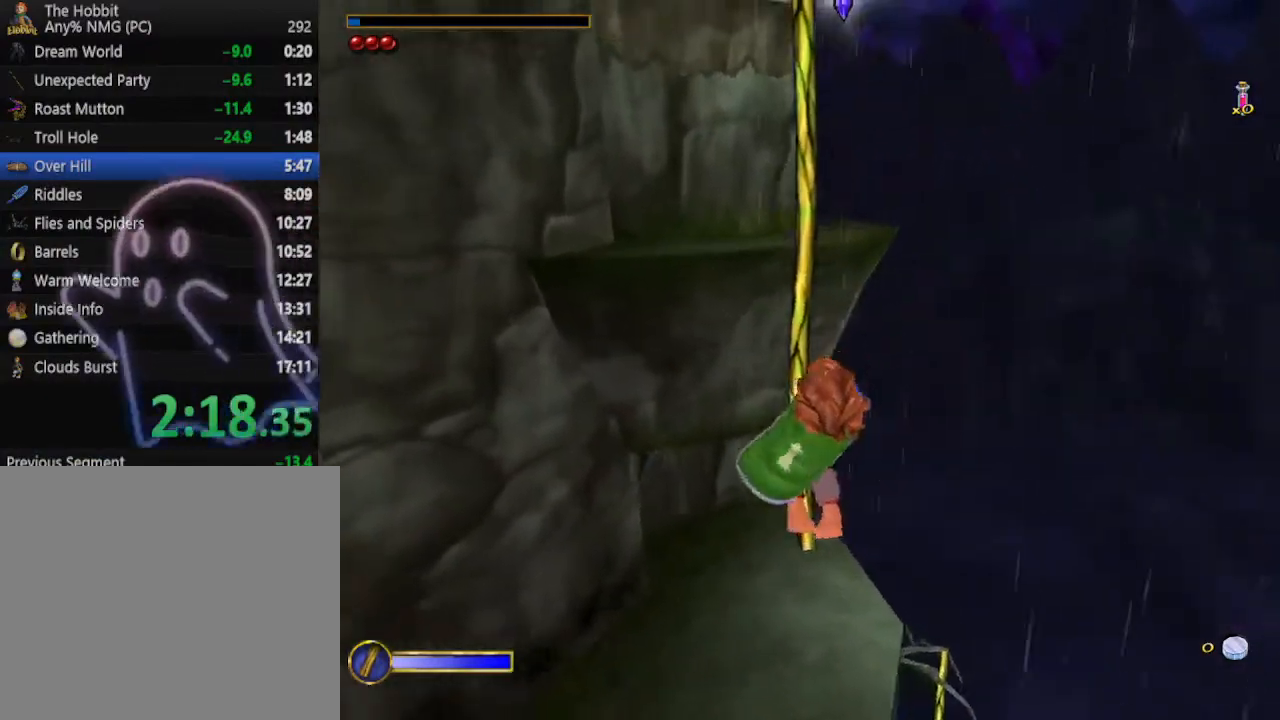
{"keys": ["w"], "mouse": [], "events": [[33, "w", "up"], [100, "mouse_left", "up"], [100, "w", "down"], [233, "w", "up"], [333, "w", "down"], [433, "w", "up"], [467, "w", "down"]]}
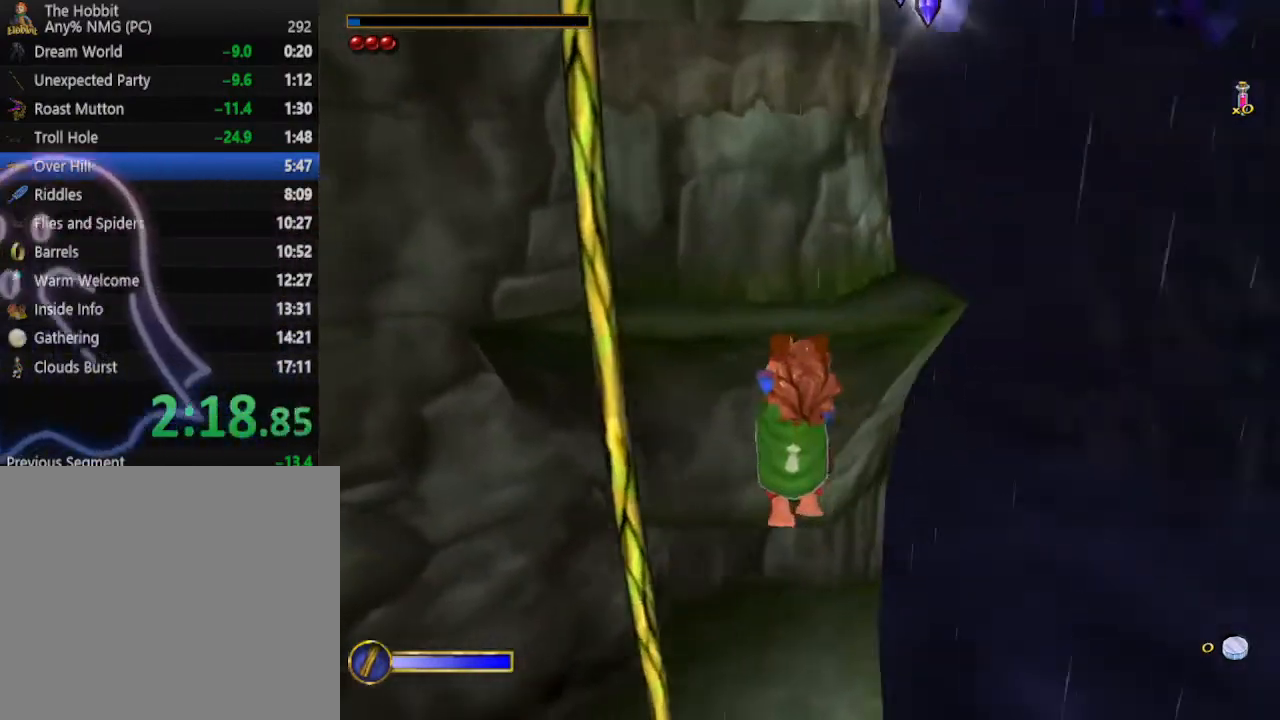
{"keys": ["d", "w"], "mouse": [], "events": [[467, "d", "down"]]}
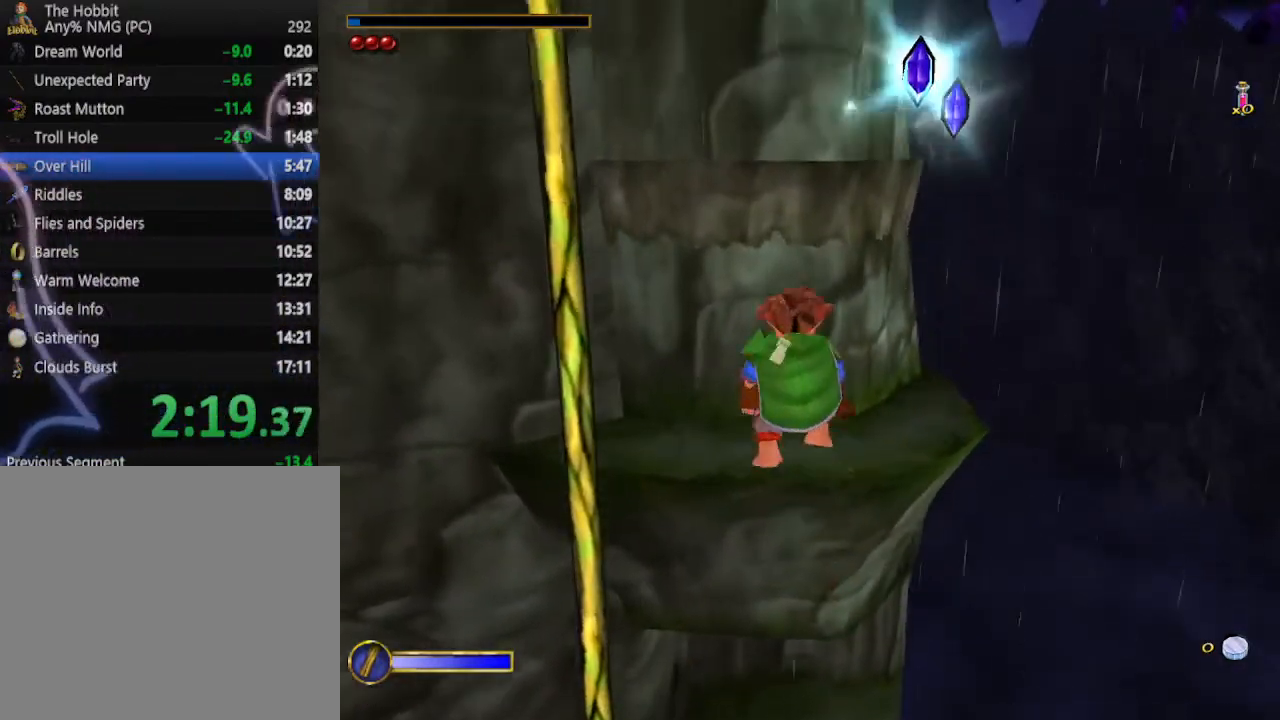
{"keys": ["w"], "mouse": [], "events": [[67, "d", "up"], [167, "d", "down"], [267, "d", "up"]]}
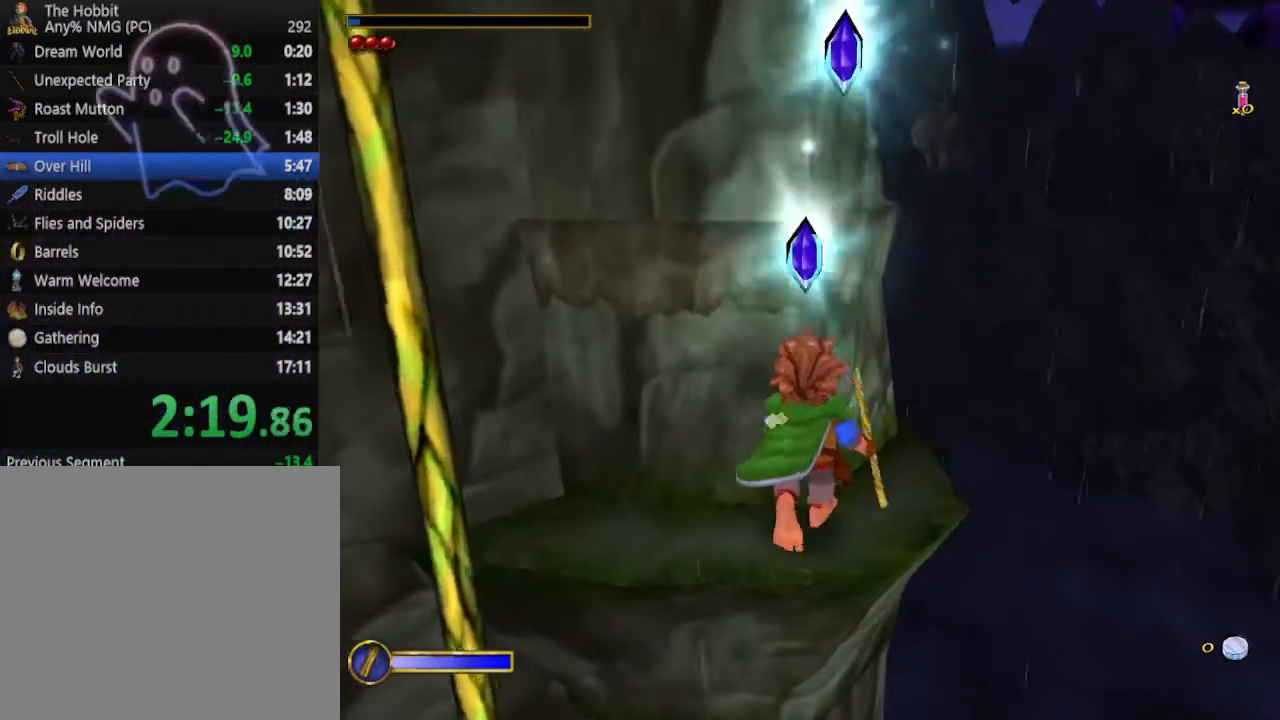
{"keys": ["w"], "mouse": [], "events": [[233, "d", "down"], [333, "d", "up"]]}
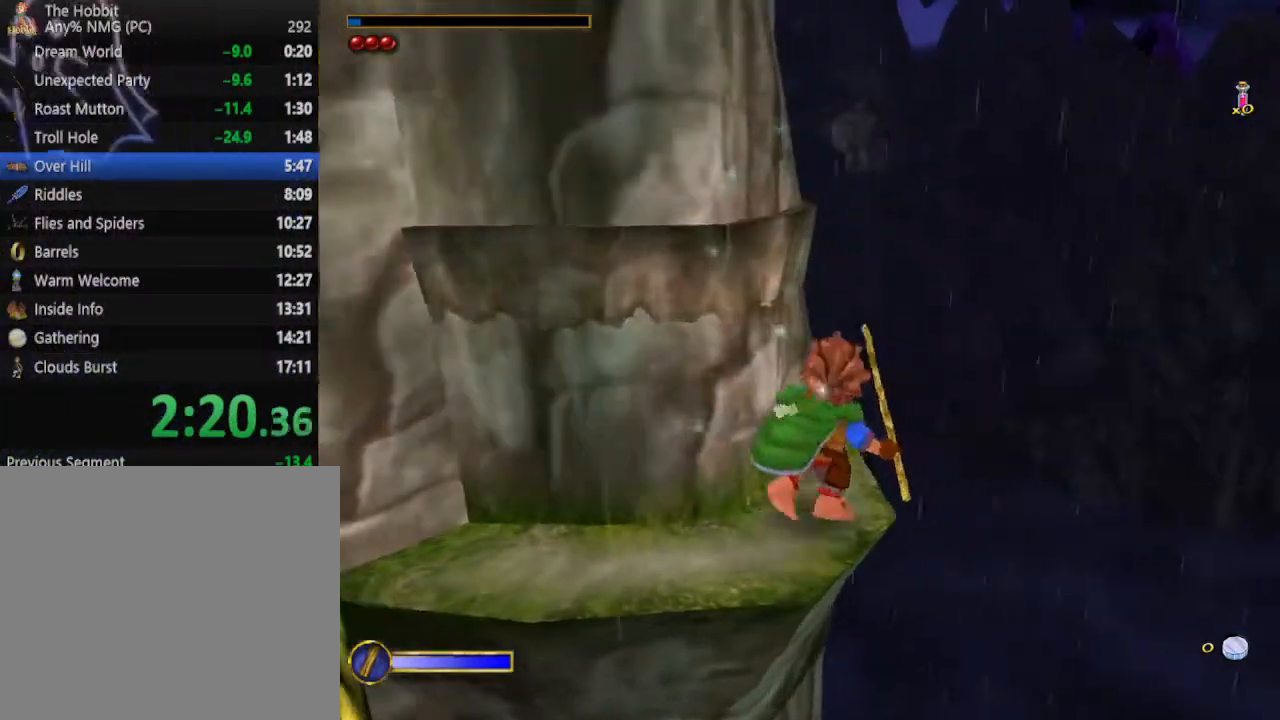
{"keys": ["w"], "mouse": [], "events": []}